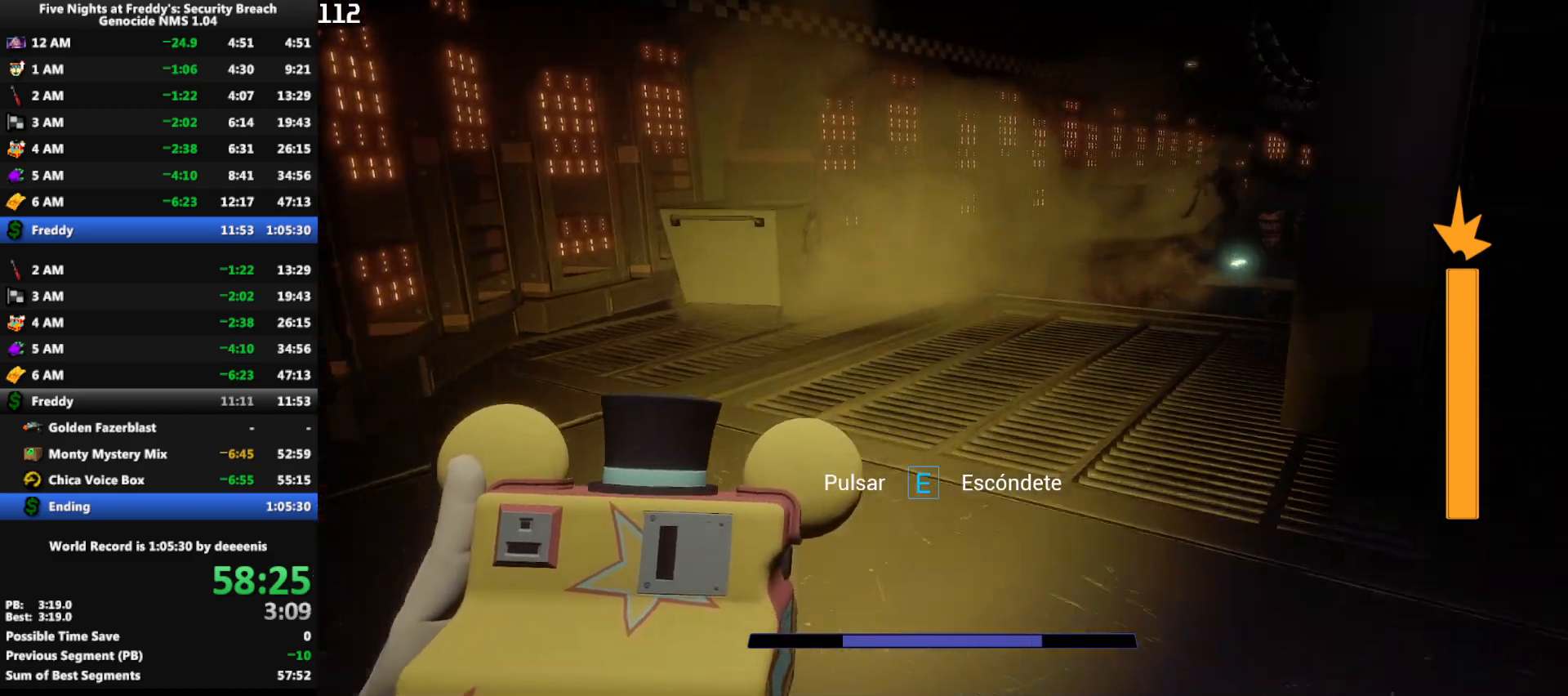
Gameplay with keyboard and mouse; each line is a JSON object with the keys and mouse buttons held at the frame after it. "events" lists presses ("down") and releases ("up") of "1", "2", "3", "4", "5", "a", "alt", "b", "c", "ctrl", "d", "e", "f", "g", "q", "r", "s", "shift", "space", "t", "tab", "tilde", "v", "w", "x", "z", "mouse_left", "mouse_wheel", "mouse_right", "mouse_mb4" and "mouse_mb5" between this image and that frame as [ms after this image, input, new state], when the widget could be followed in between. "mouse_left", "mouse_wheel", "mouse_right", "mouse_mb4", "mouse_mb5" = the "left", "wheel", "right", "mb4", "mb5" buttons of the "mouse" list. No other keys are recorded. "wheel" means that the mouse wheel is clicked or scrolled. Mouse movement is not recorded.
{"keys": ["shift", "w"], "mouse": [], "events": [[367, "shift", "down"]]}
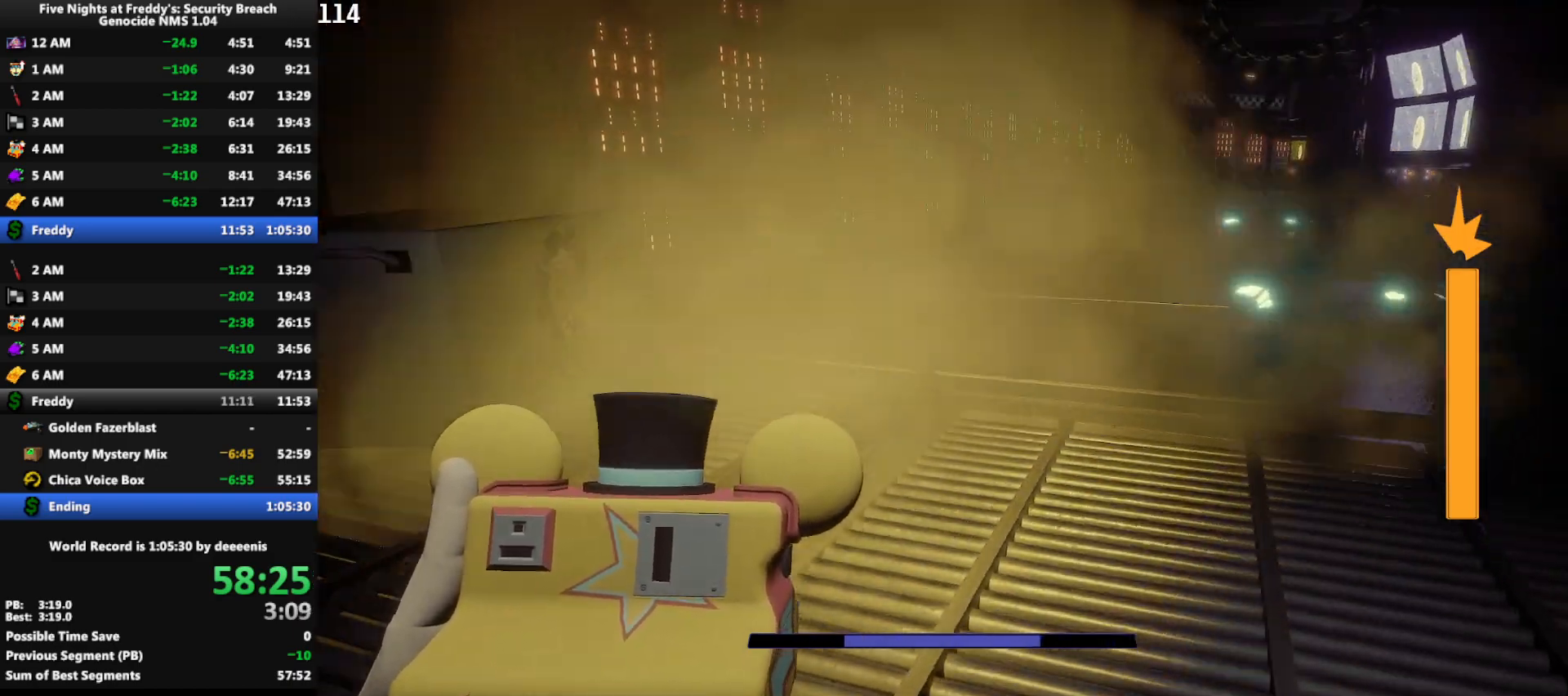
{"keys": ["a", "shift", "w"], "mouse": [], "events": [[17, "space", "down"], [67, "shift", "up"], [67, "space", "up"], [483, "a", "down"], [483, "shift", "down"]]}
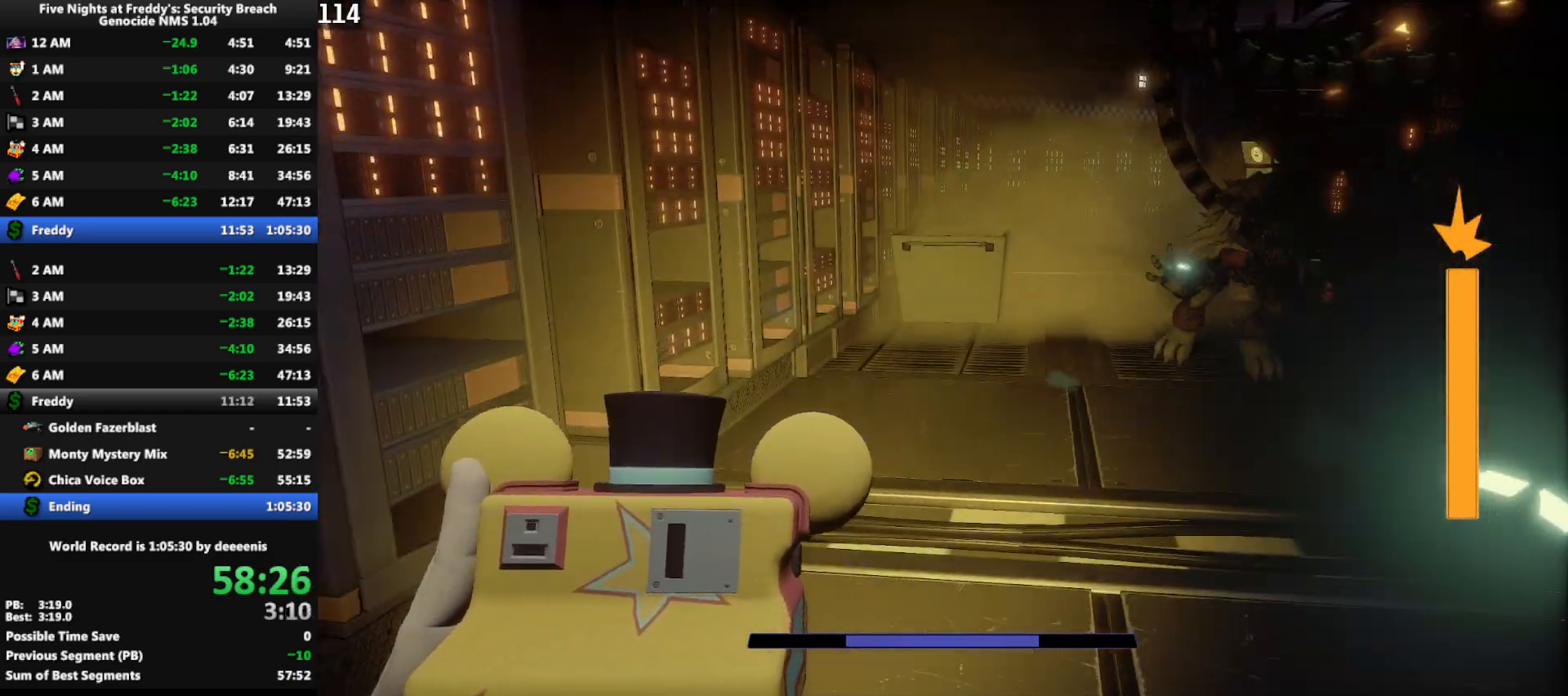
{"keys": ["w"], "mouse": [], "events": [[83, "a", "up"], [317, "space", "down"], [350, "shift", "up"], [350, "space", "up"]]}
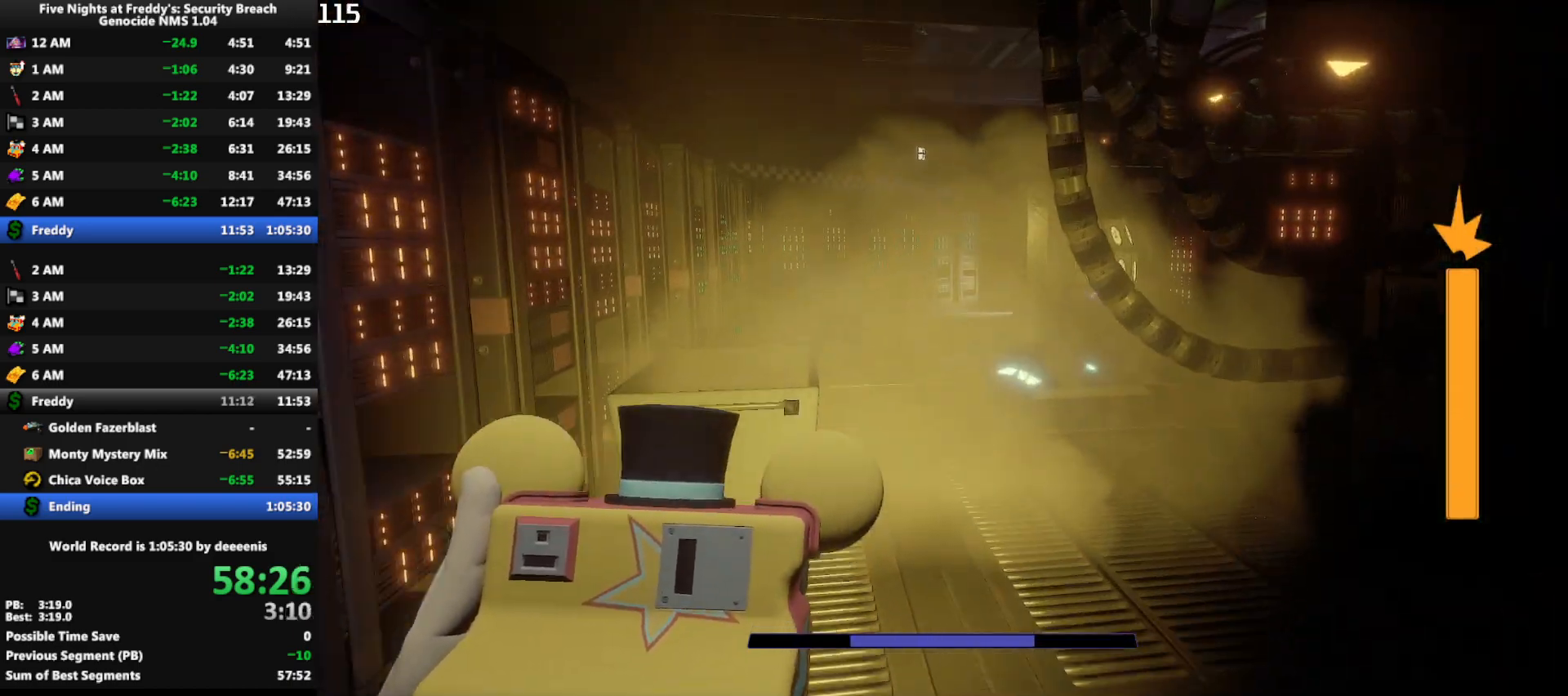
{"keys": ["w"], "mouse": [], "events": [[283, "shift", "down"], [367, "space", "down"], [417, "shift", "up"], [417, "space", "up"]]}
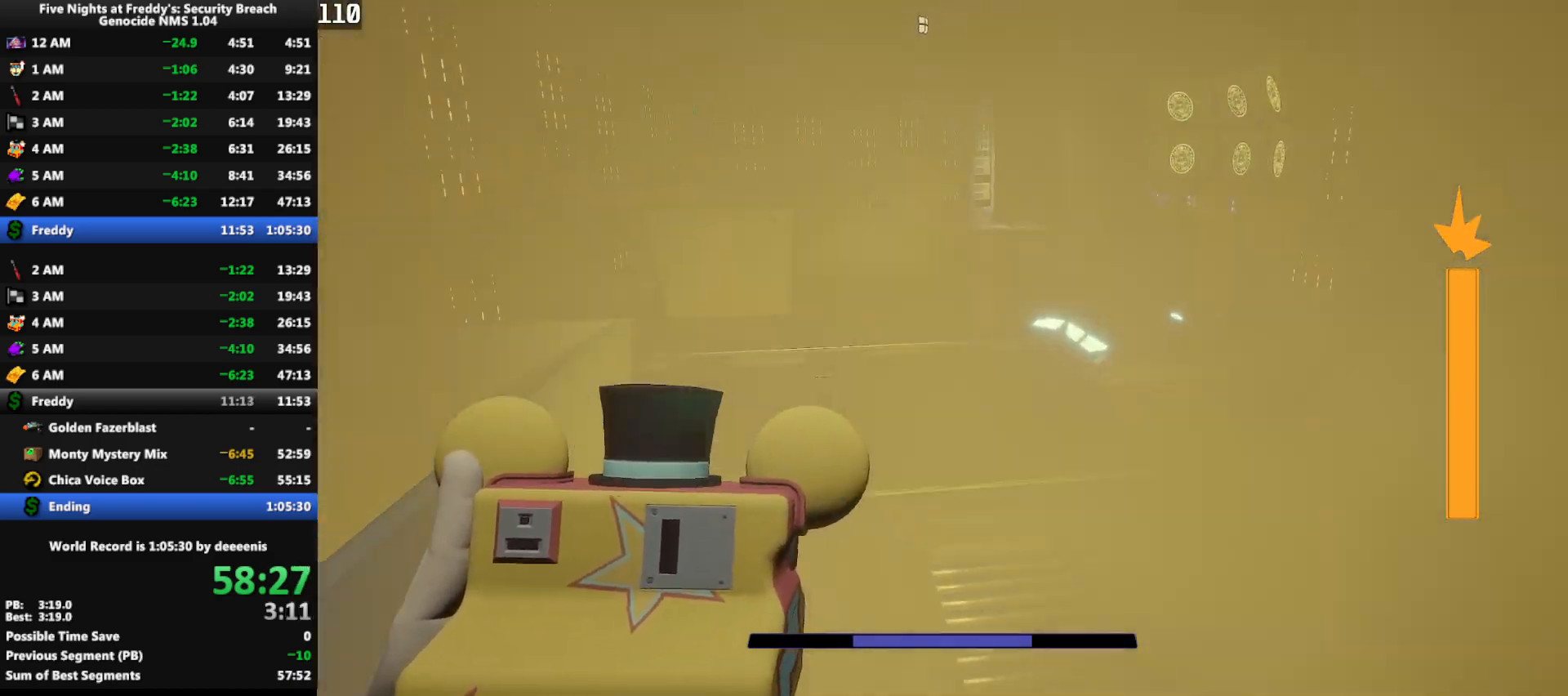
{"keys": ["shift", "space", "w"], "mouse": [], "events": [[333, "shift", "down"], [483, "space", "down"]]}
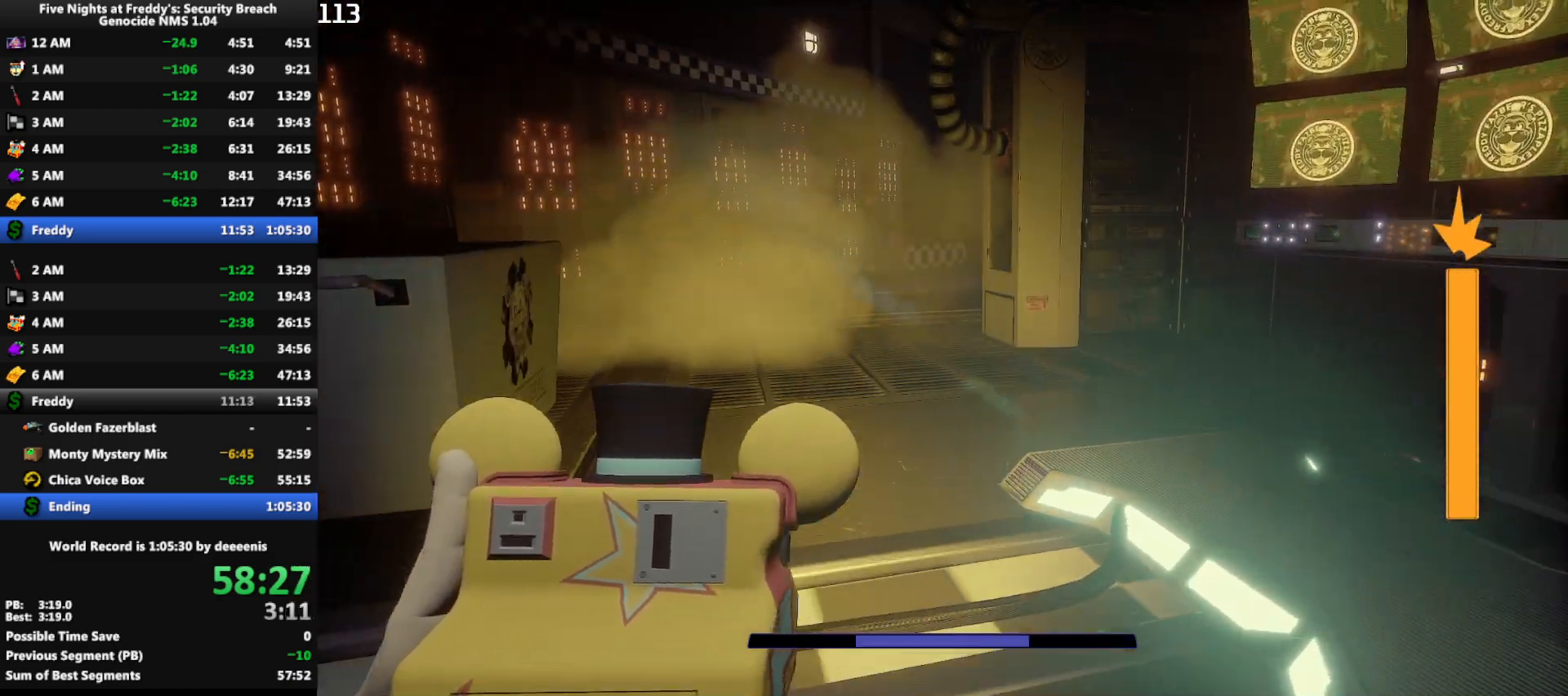
{"keys": ["shift", "w"], "mouse": [], "events": [[33, "shift", "up"], [33, "space", "up"], [450, "shift", "down"]]}
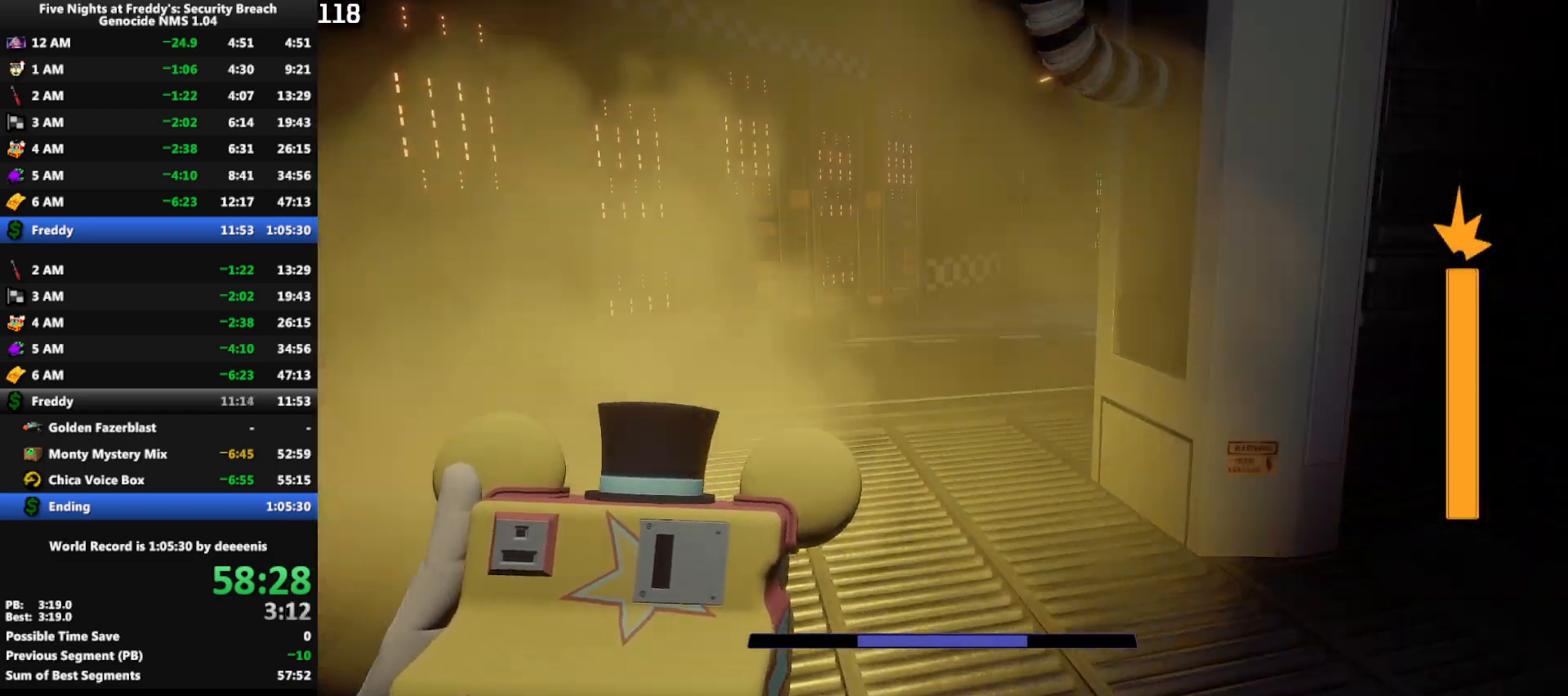
{"keys": ["w"], "mouse": [], "events": [[100, "space", "down"], [133, "shift", "up"], [133, "space", "up"]]}
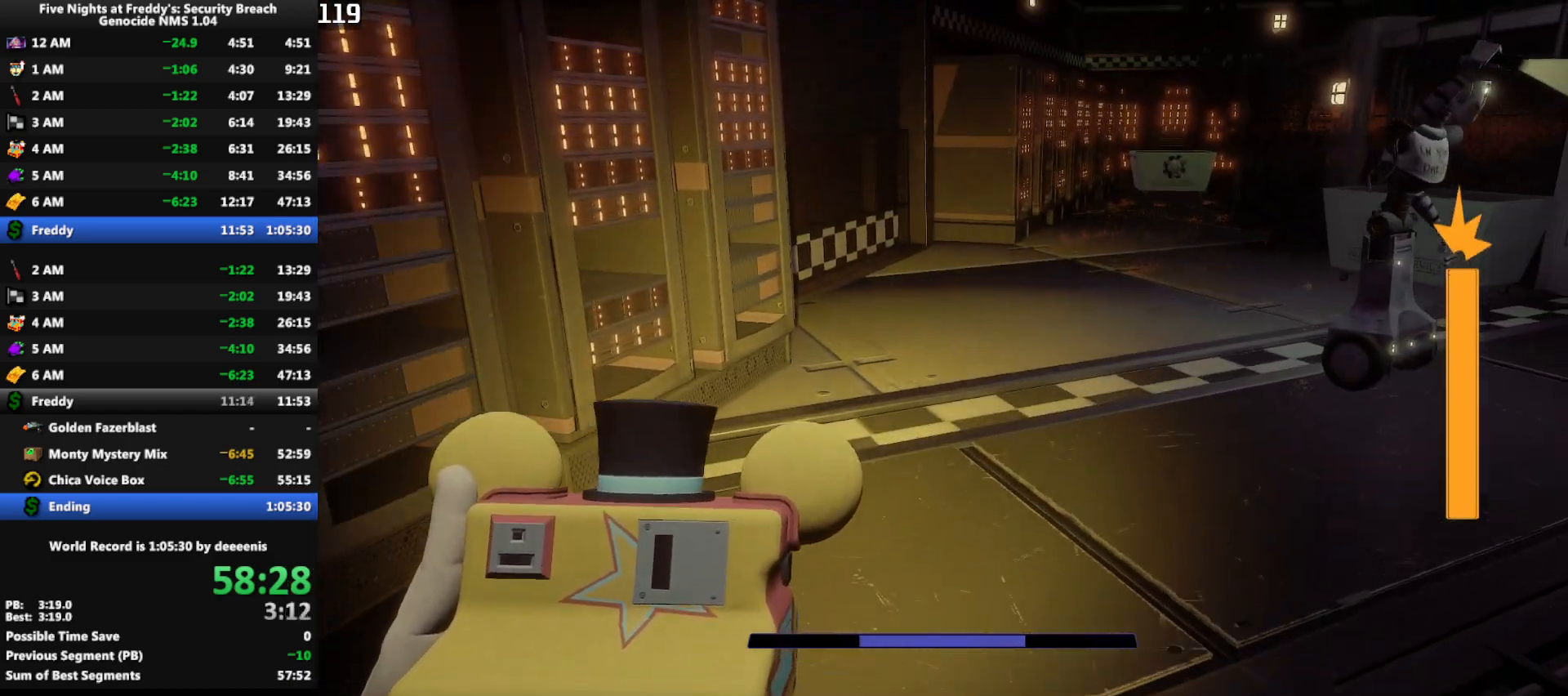
{"keys": ["w"], "mouse": [], "events": [[17, "shift", "down"], [333, "space", "down"], [383, "shift", "up"], [383, "space", "up"]]}
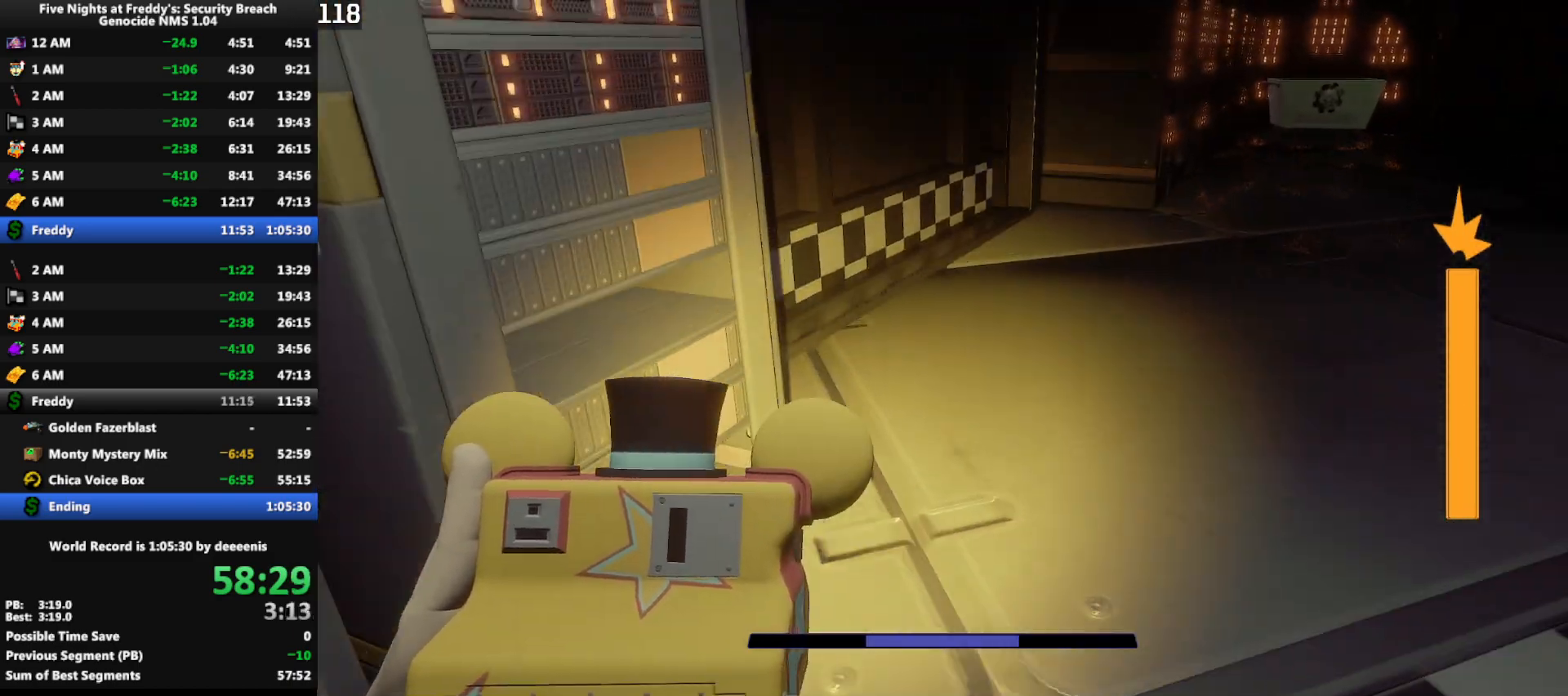
{"keys": ["w"], "mouse": [], "events": []}
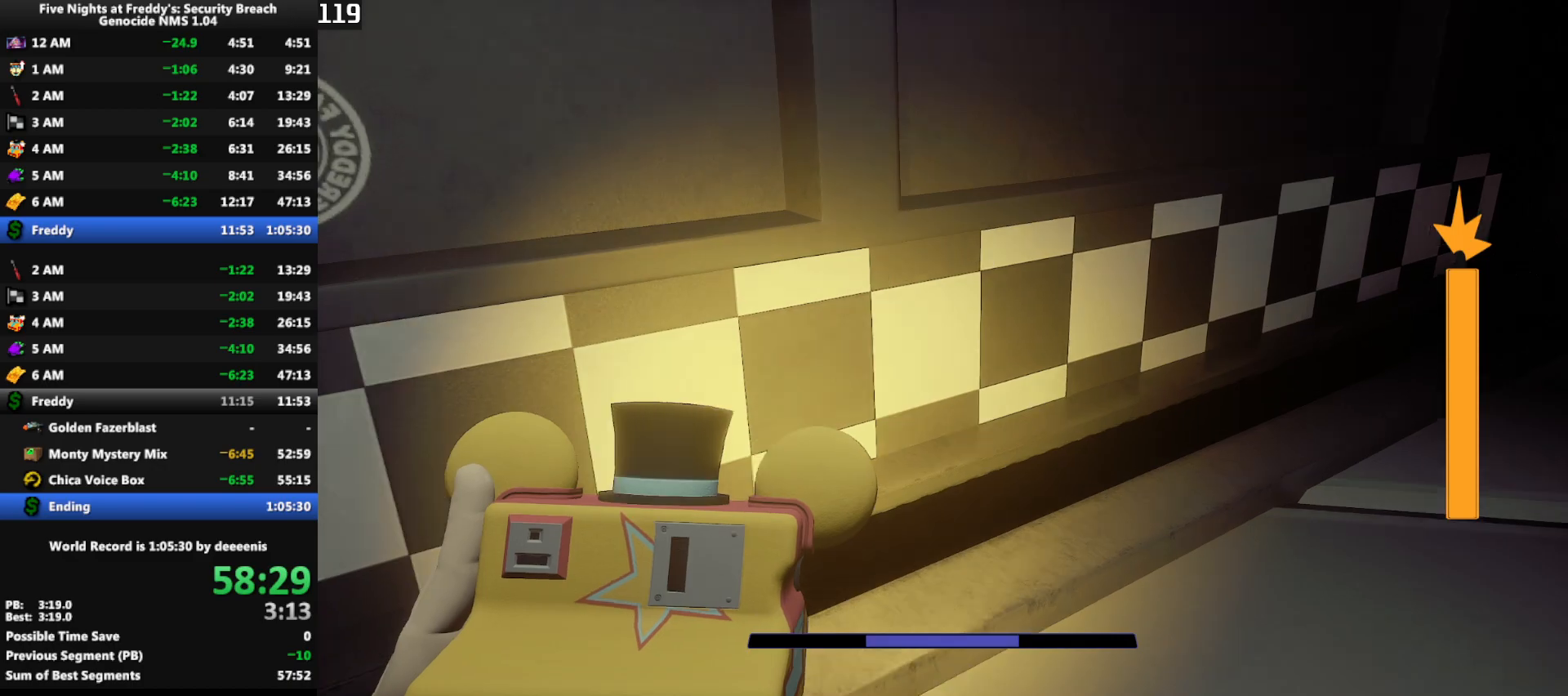
{"keys": ["w"], "mouse": [], "events": [[183, "q", "down"], [233, "q", "up"], [333, "mouse_left", "down"], [417, "mouse_left", "up"]]}
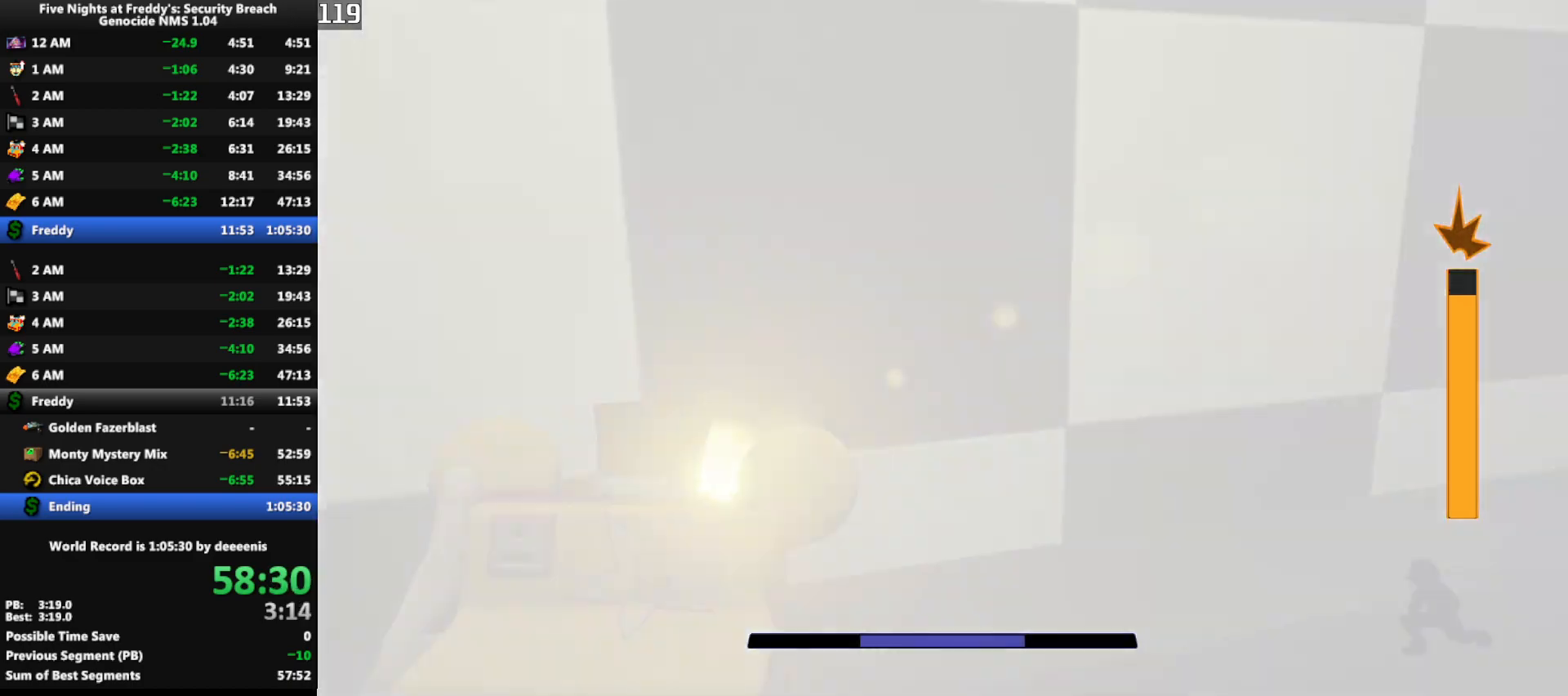
{"keys": ["shift", "w"], "mouse": [], "events": [[250, "q", "down"], [350, "q", "up"], [483, "shift", "down"]]}
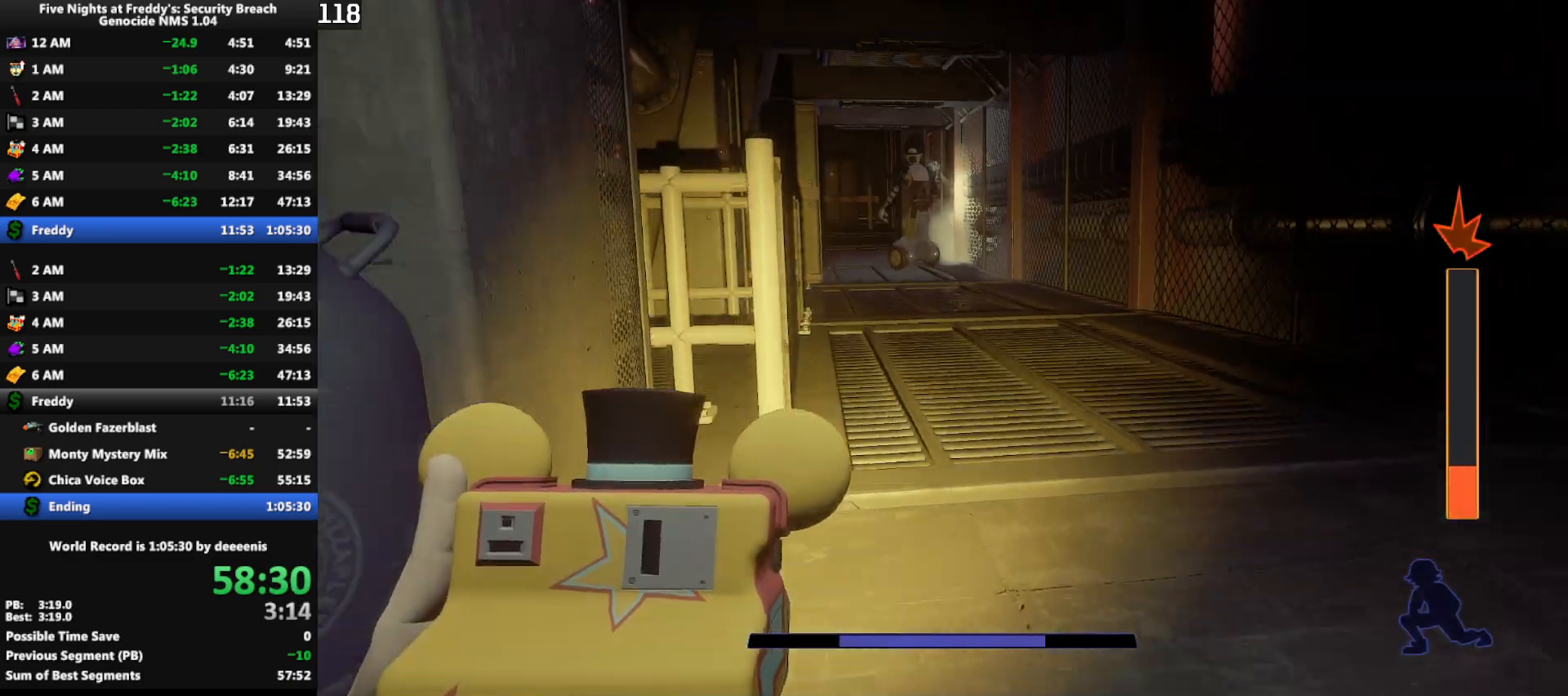
{"keys": ["w"], "mouse": [], "events": [[317, "space", "down"], [350, "shift", "up"], [350, "space", "up"]]}
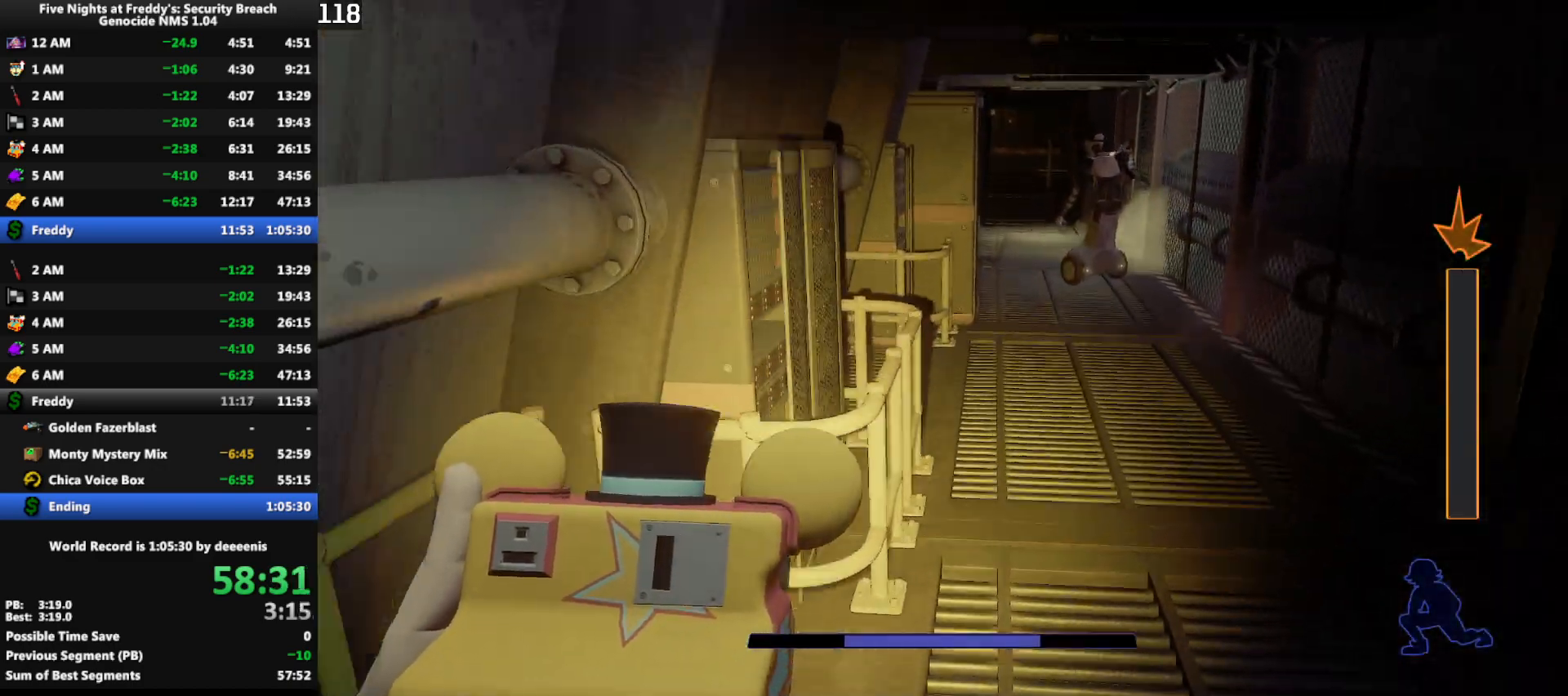
{"keys": ["shift", "space", "w"], "mouse": ["mb5"], "events": [[283, "shift", "down"], [417, "space", "down"], [467, "mouse_mb5", "down"]]}
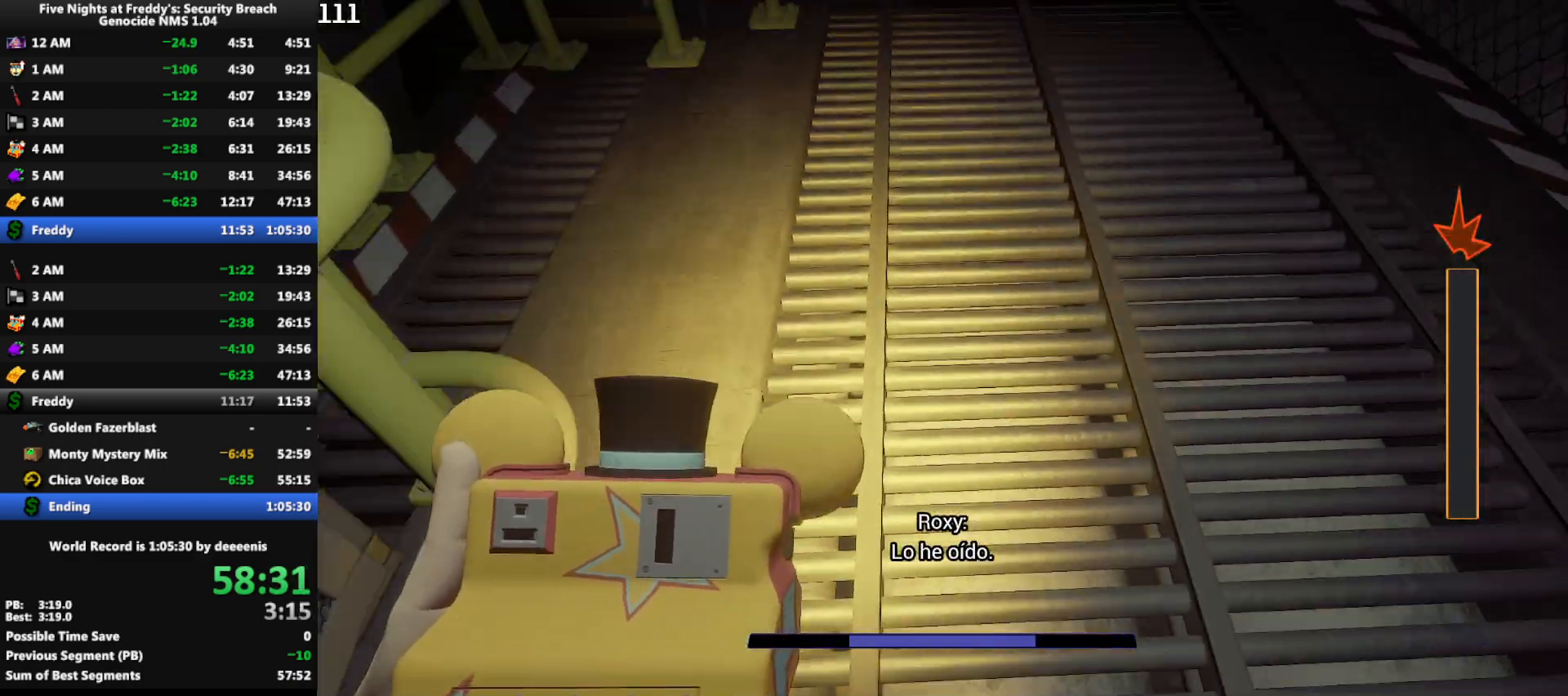
{"keys": ["shift", "w"], "mouse": [], "events": [[17, "shift", "up"], [17, "space", "up"], [100, "mouse_mb5", "up"], [383, "shift", "down"]]}
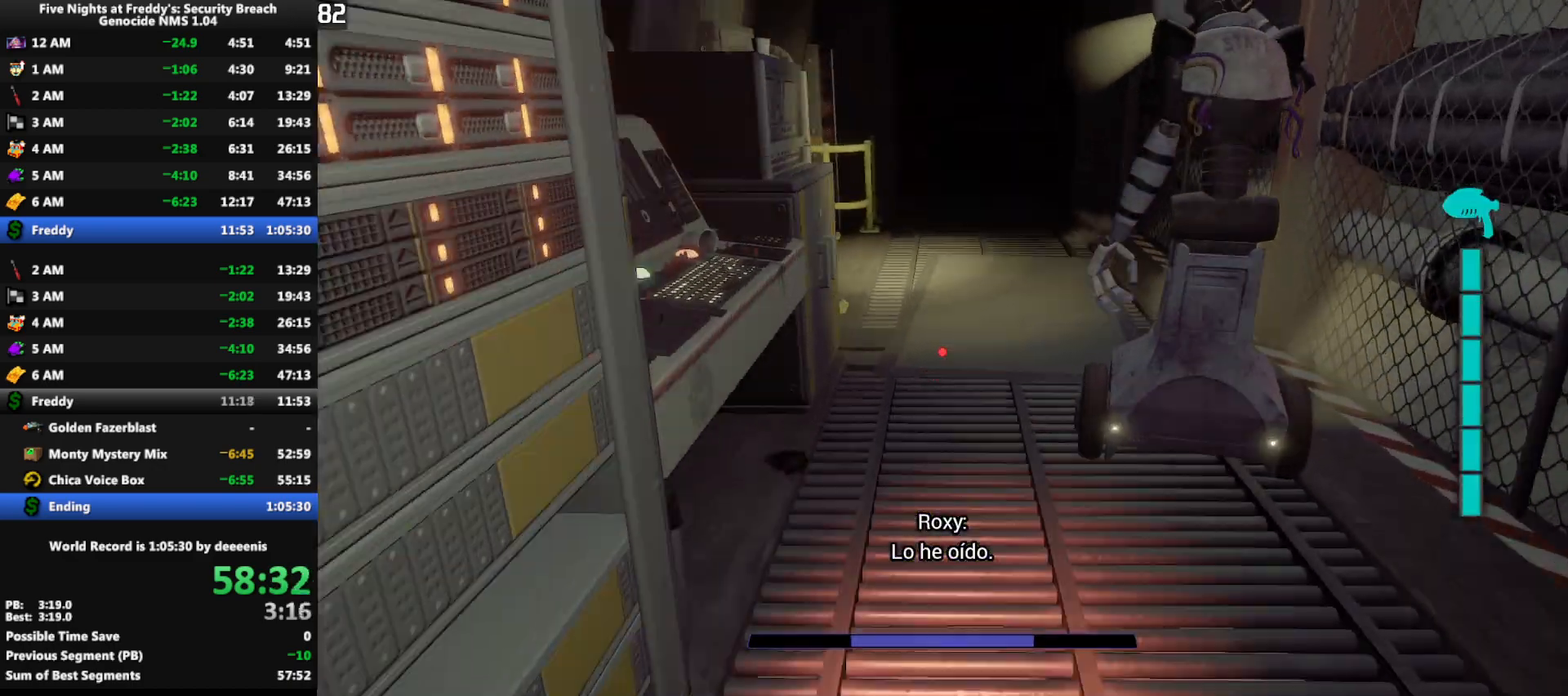
{"keys": ["shift", "w"], "mouse": [], "events": [[83, "space", "down"], [117, "shift", "up"], [117, "space", "up"], [500, "shift", "down"]]}
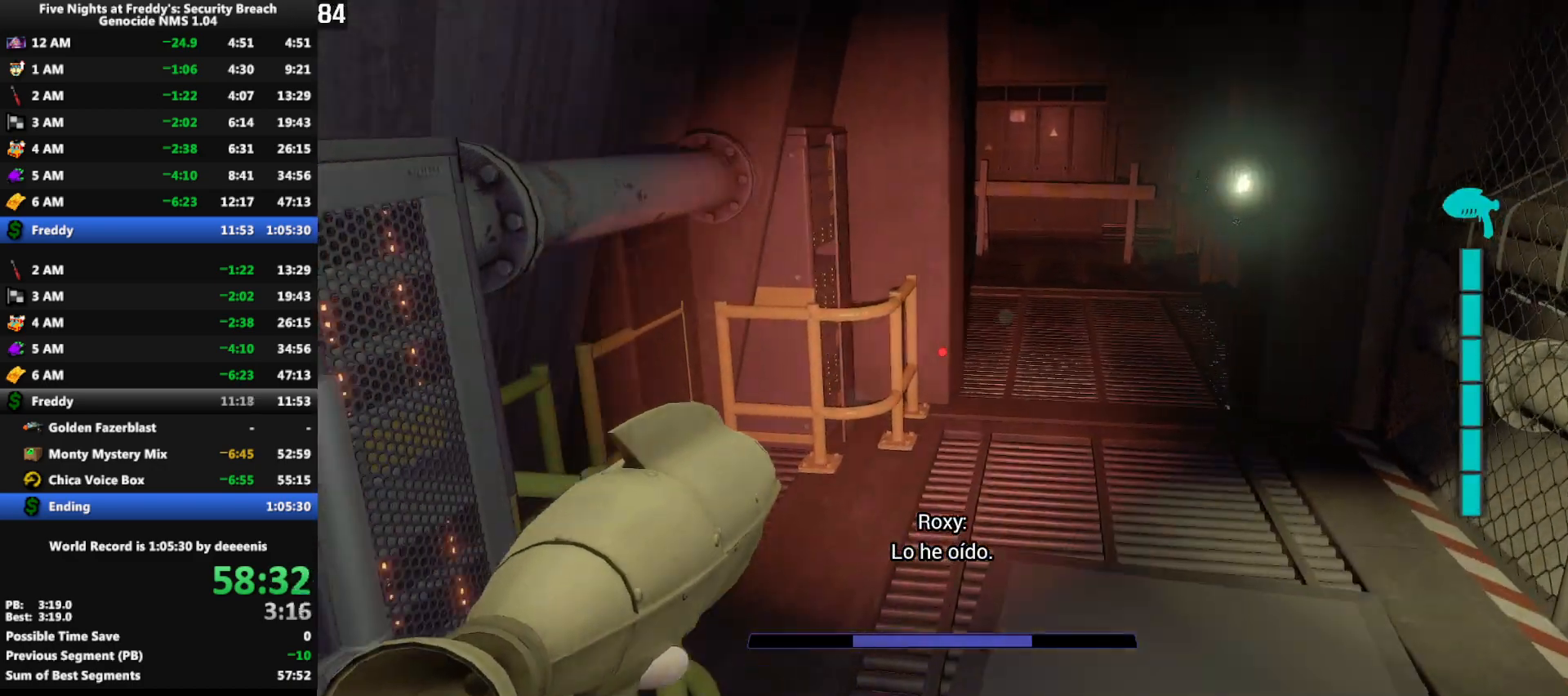
{"keys": ["shift", "w"], "mouse": [], "events": [[50, "d", "down"], [133, "d", "up"], [233, "d", "down"], [283, "d", "up"]]}
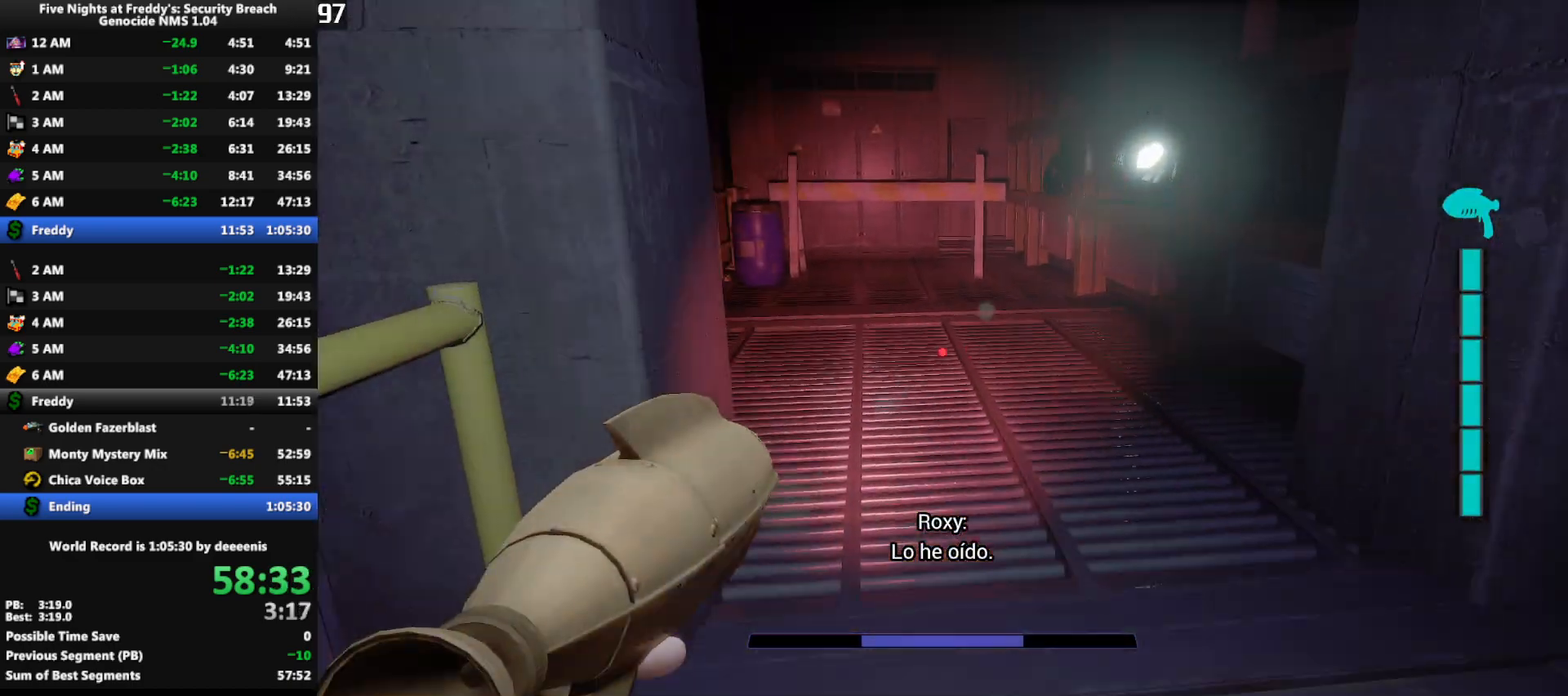
{"keys": ["shift", "w"], "mouse": [], "events": [[67, "space", "down"], [100, "shift", "up"], [100, "space", "up"], [483, "shift", "down"]]}
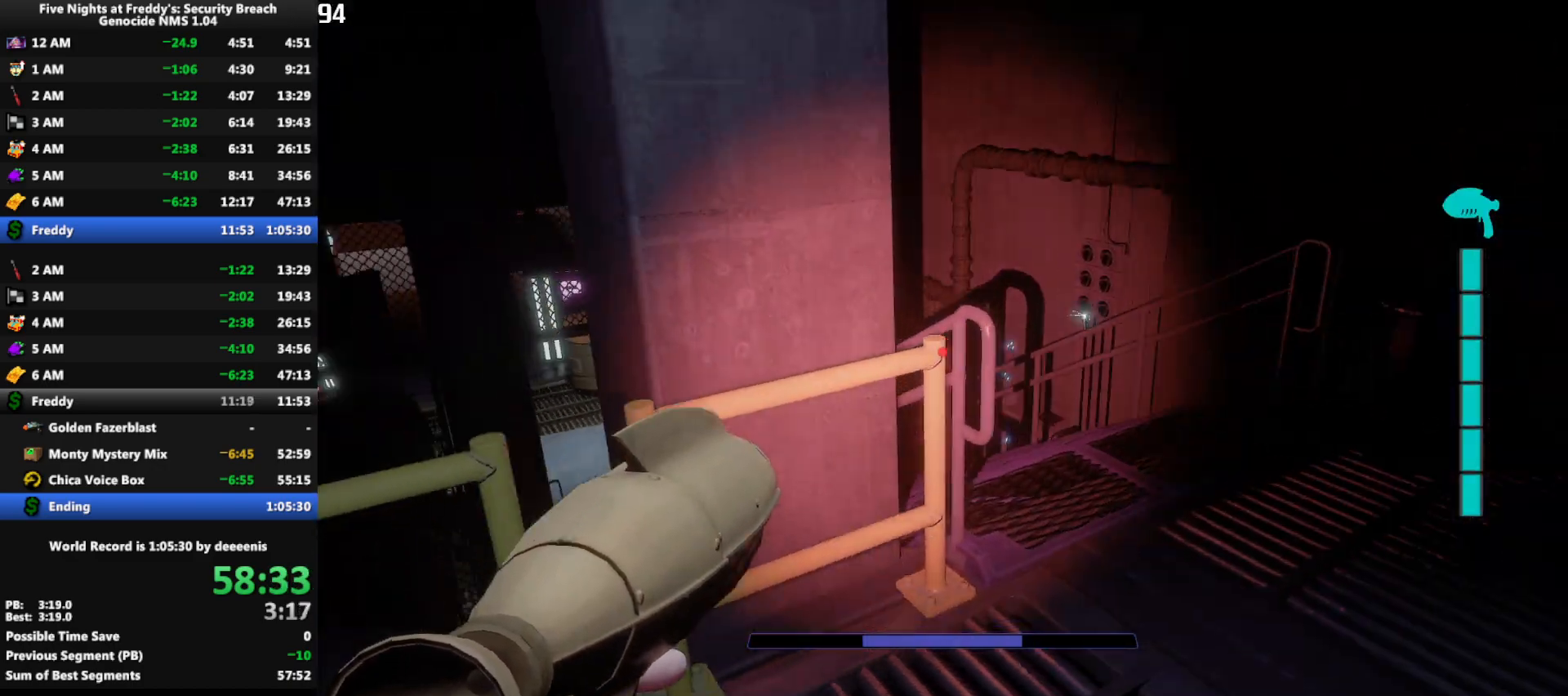
{"keys": ["shift", "w"], "mouse": [], "events": [[33, "d", "down"], [217, "d", "up"]]}
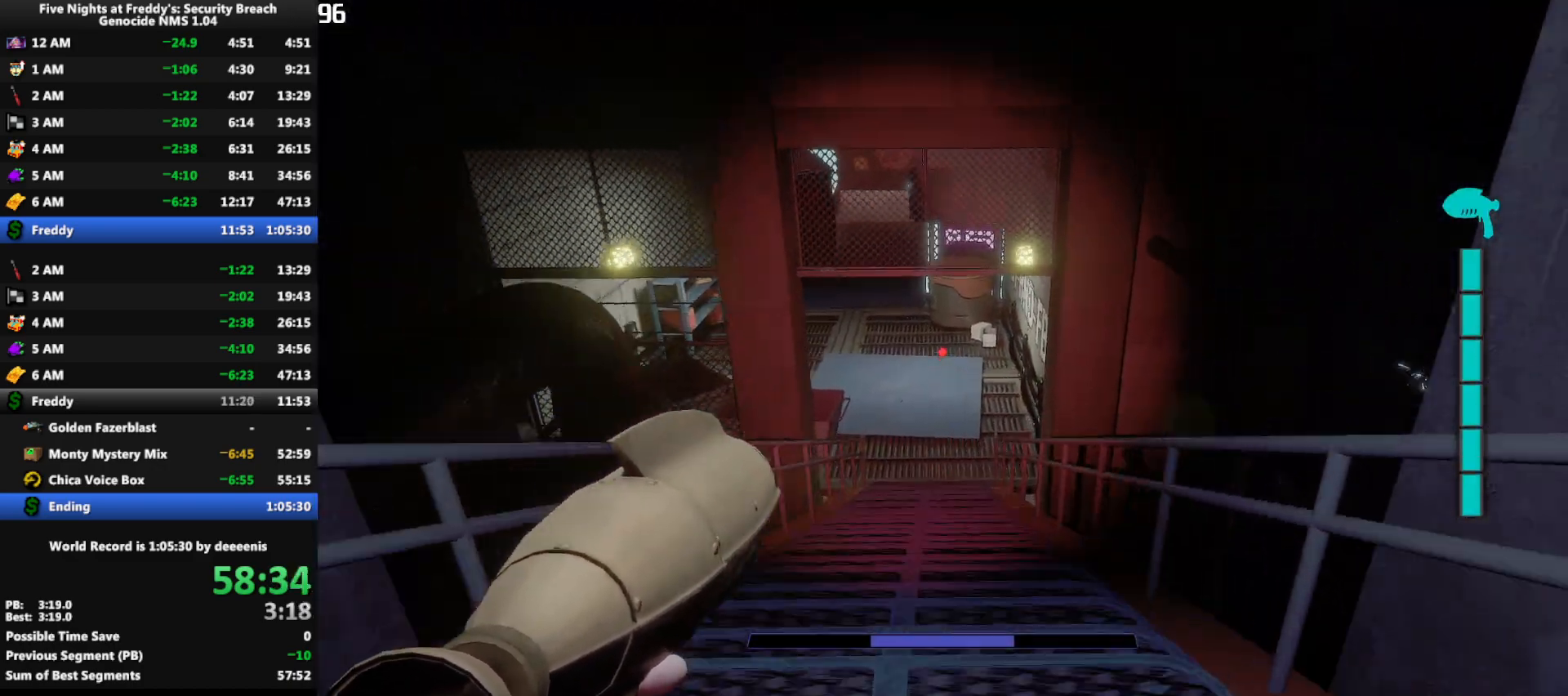
{"keys": ["w"], "mouse": [], "events": [[333, "space", "down"], [367, "shift", "up"], [367, "space", "up"]]}
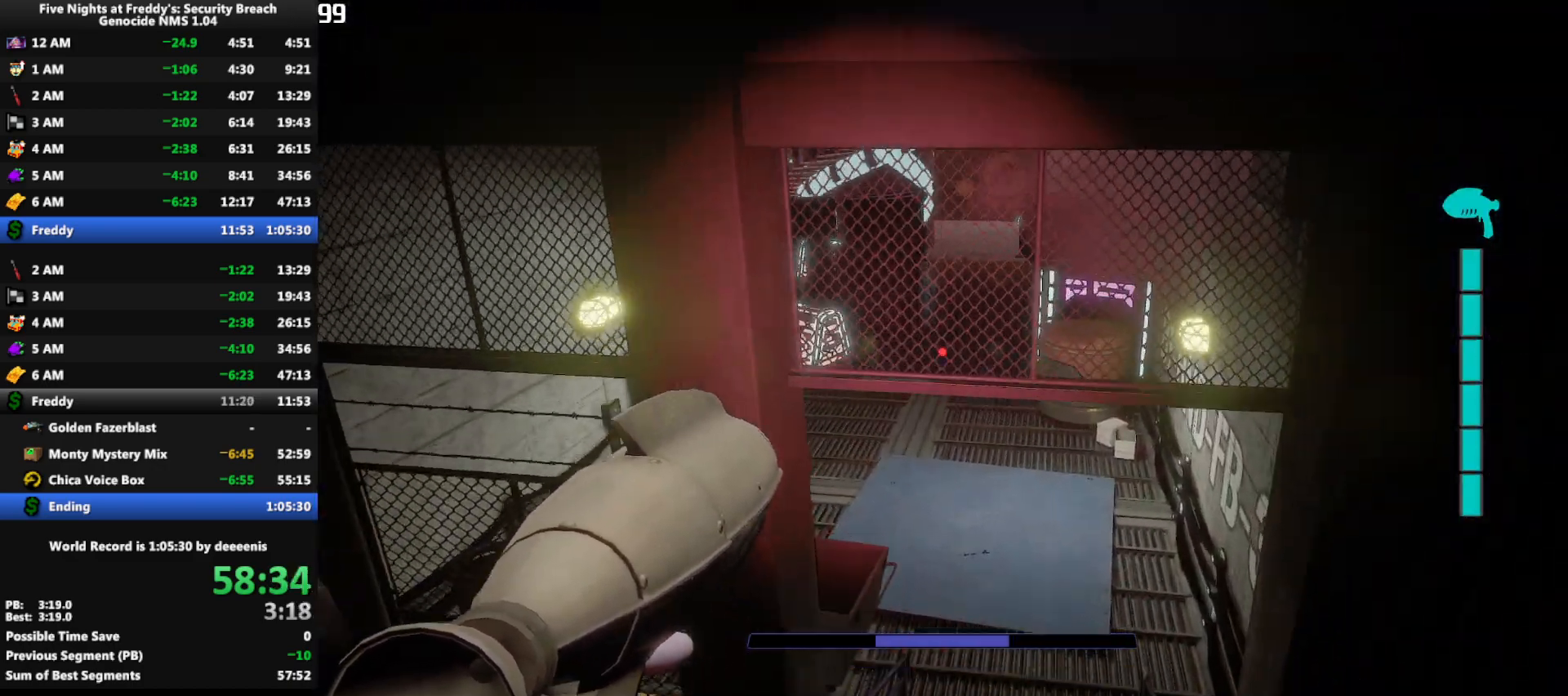
{"keys": ["w"], "mouse": [], "events": []}
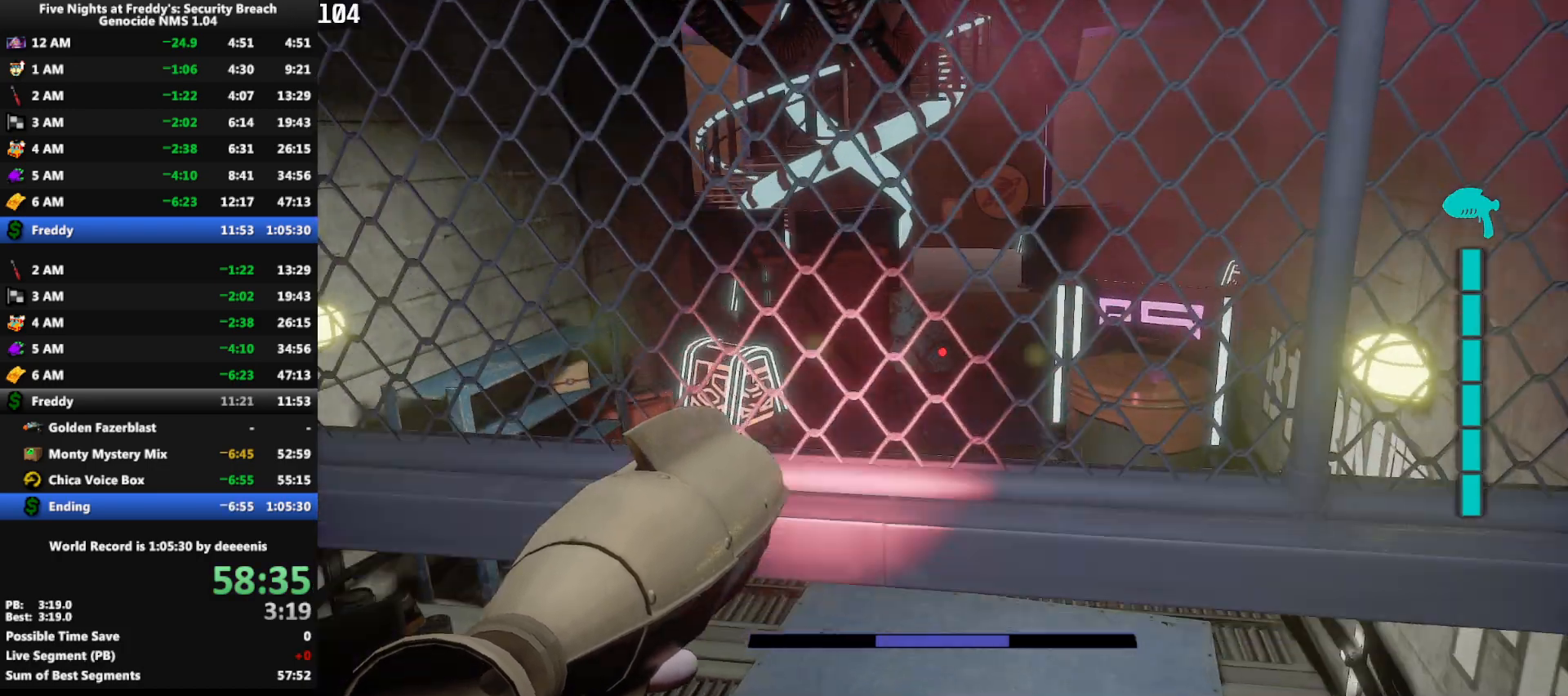
{"keys": ["w"], "mouse": [], "events": [[67, "shift", "down"], [450, "space", "down"], [500, "shift", "up"], [500, "space", "up"]]}
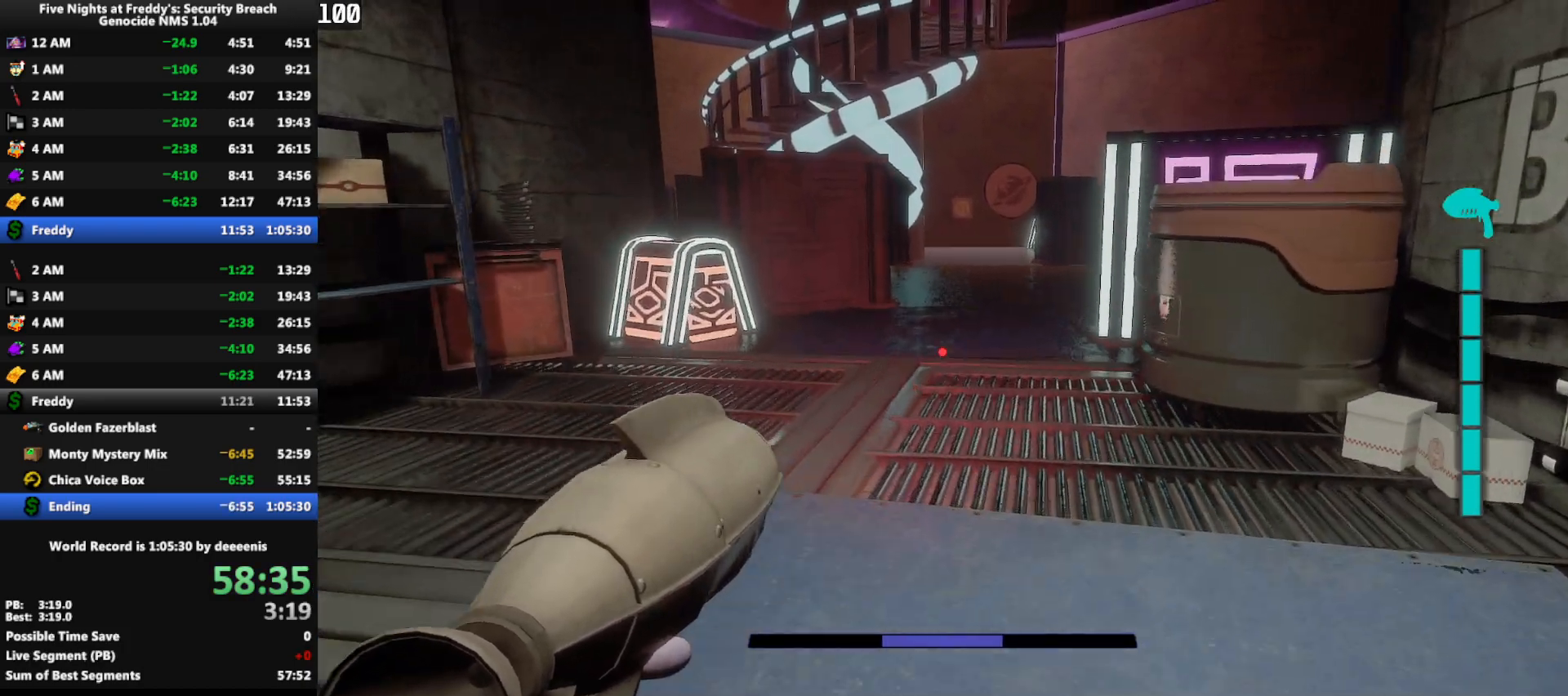
{"keys": ["a", "shift", "w"], "mouse": [], "events": [[333, "shift", "down"], [367, "a", "down"]]}
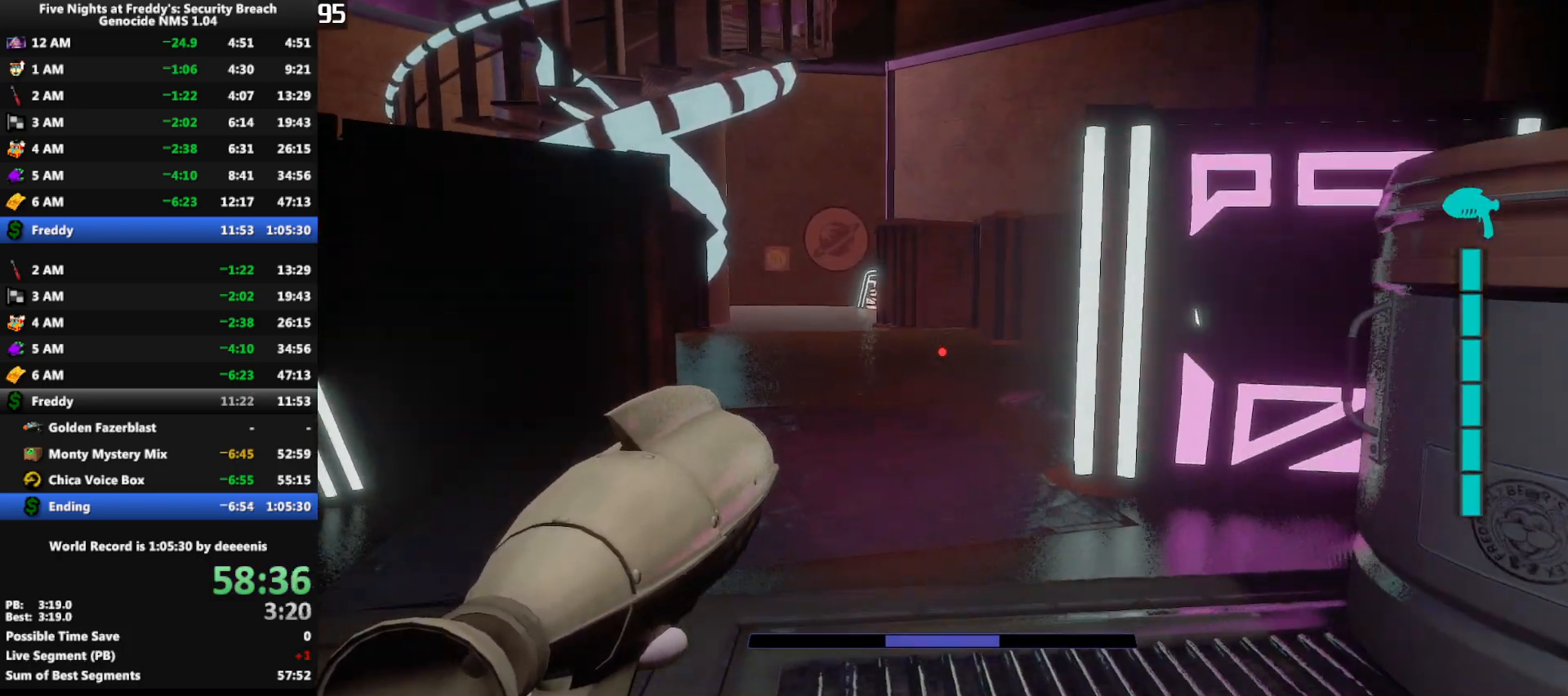
{"keys": ["shift", "w"], "mouse": [], "events": [[250, "a", "up"]]}
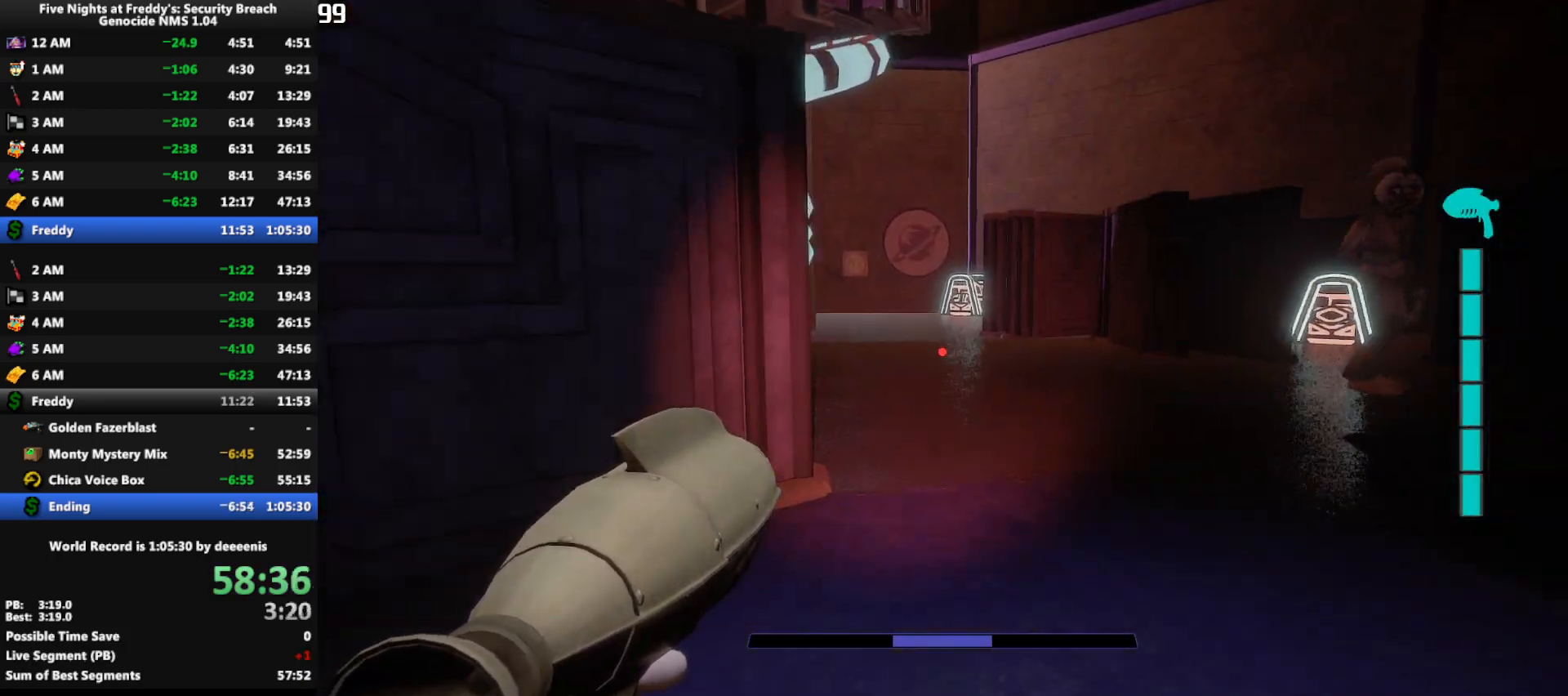
{"keys": ["w"], "mouse": [], "events": [[450, "space", "down"], [500, "shift", "up"], [500, "space", "up"]]}
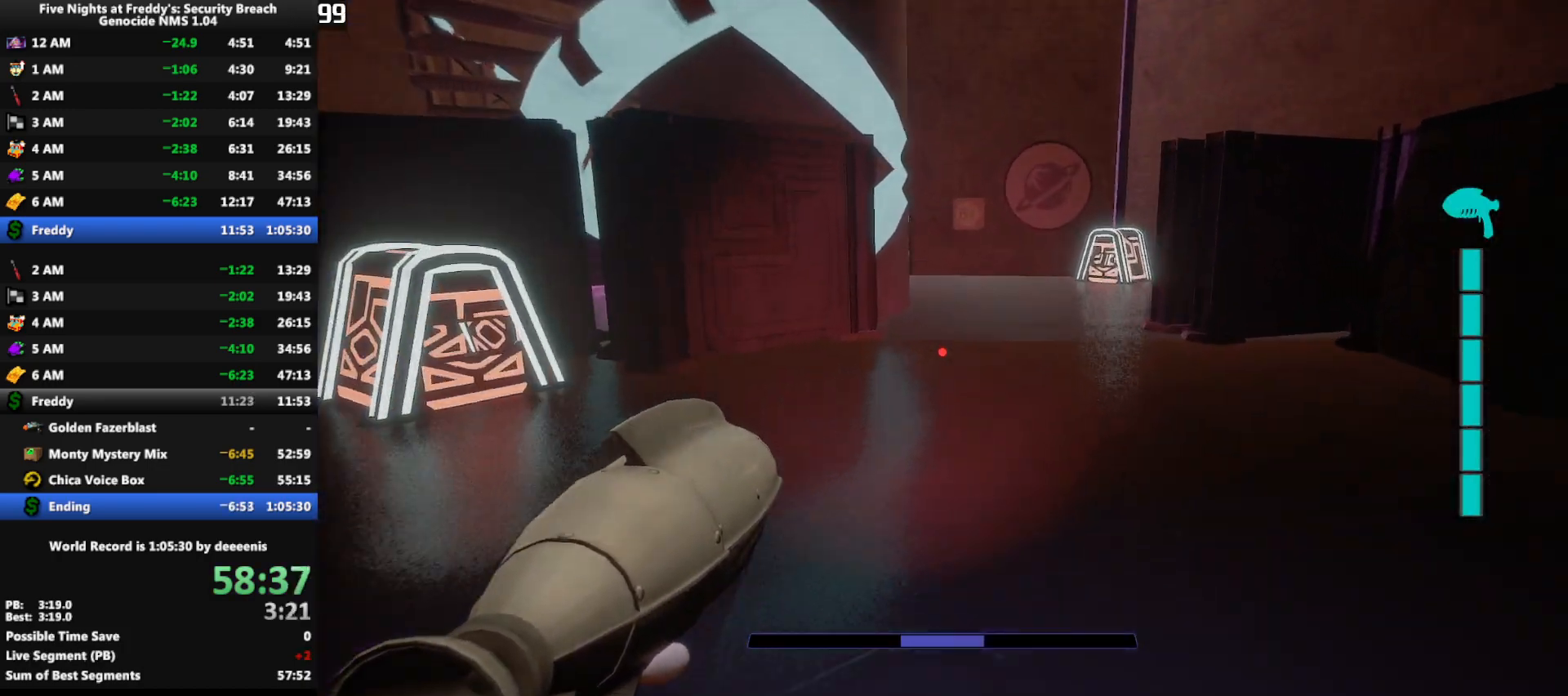
{"keys": ["shift", "w"], "mouse": [], "events": [[417, "shift", "down"]]}